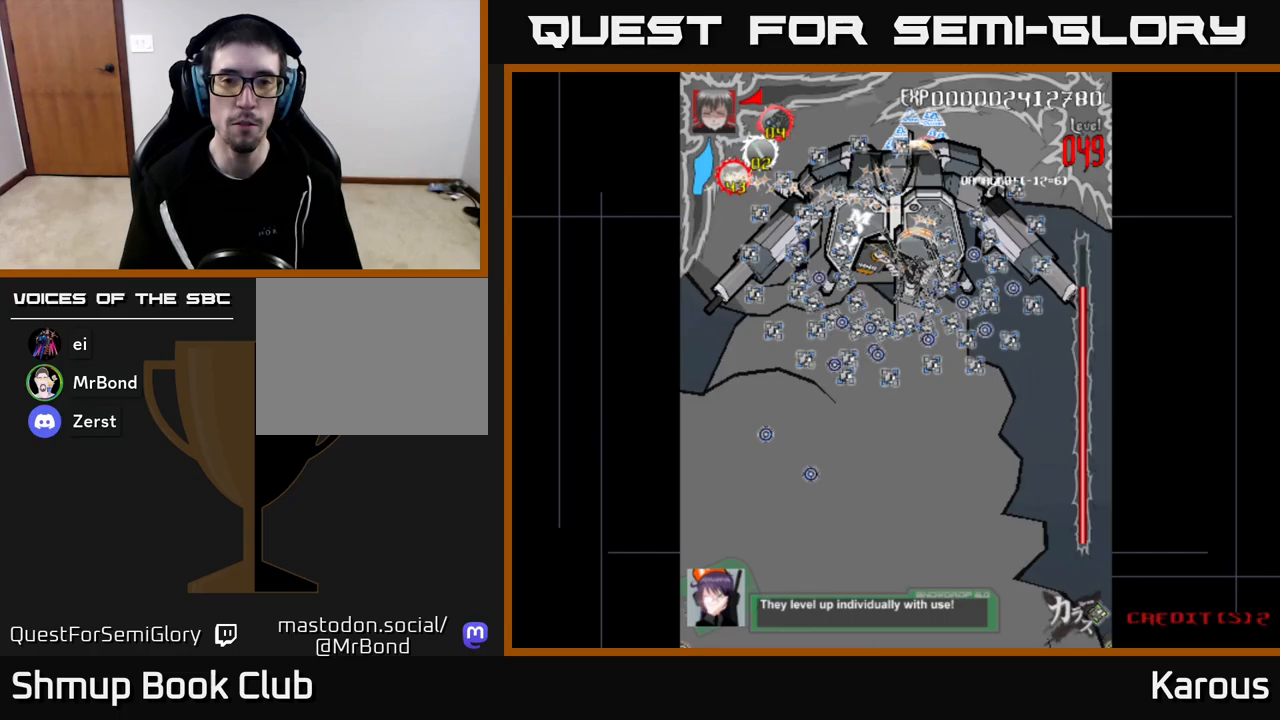
Gameplay with a controller (Xbox layout); each line is a JSON object with the inputs held at the frame after it. "events" lists button and stick changes between this image and that frame as [ms after this image, input, new state], when the widget could be followed in between.
{"buttons": [], "left_stick": "center", "right_stick": "center", "events": [[33, "X", "down"], [67, "DPAD_RIGHT", "down"], [83, "DPAD_DOWN", "up"], [133, "DPAD_RIGHT", "up"], [133, "DPAD_UP", "down"], [133, "X", "up"], [200, "DPAD_LEFT", "down"], [233, "DPAD_UP", "up"], [267, "DPAD_LEFT", "up"]]}
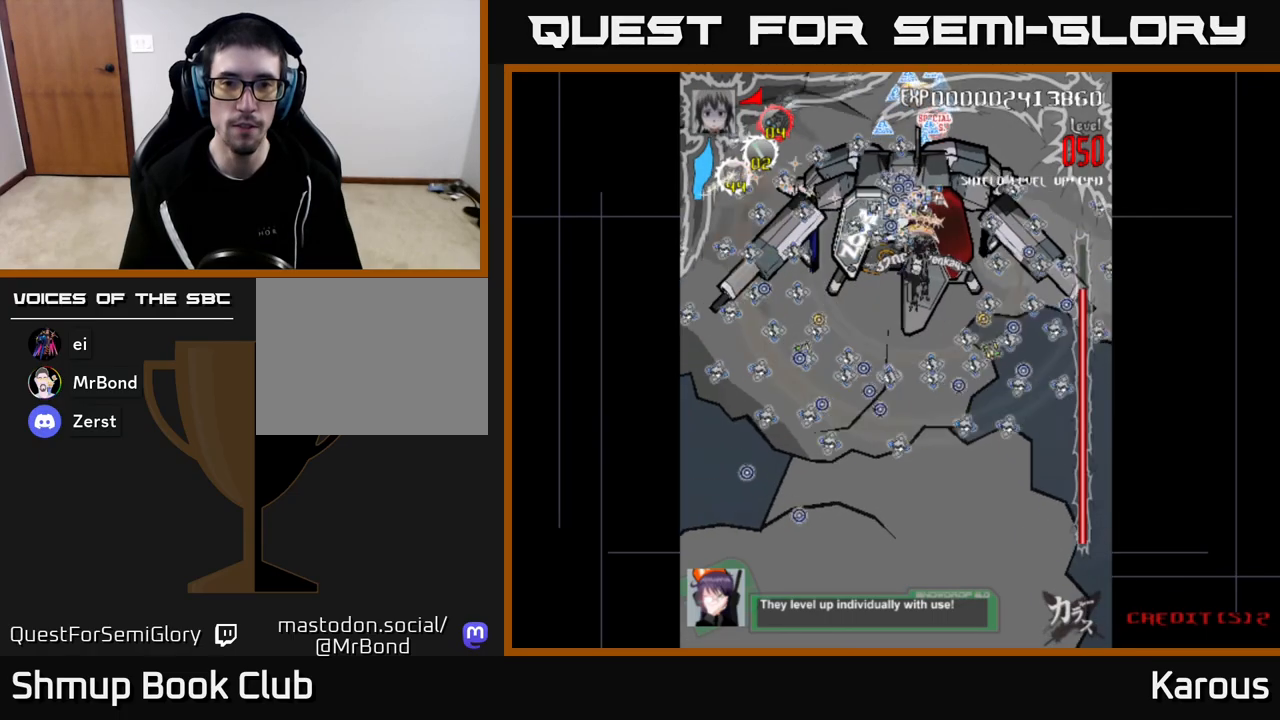
{"buttons": [], "left_stick": "center", "right_stick": "center", "events": []}
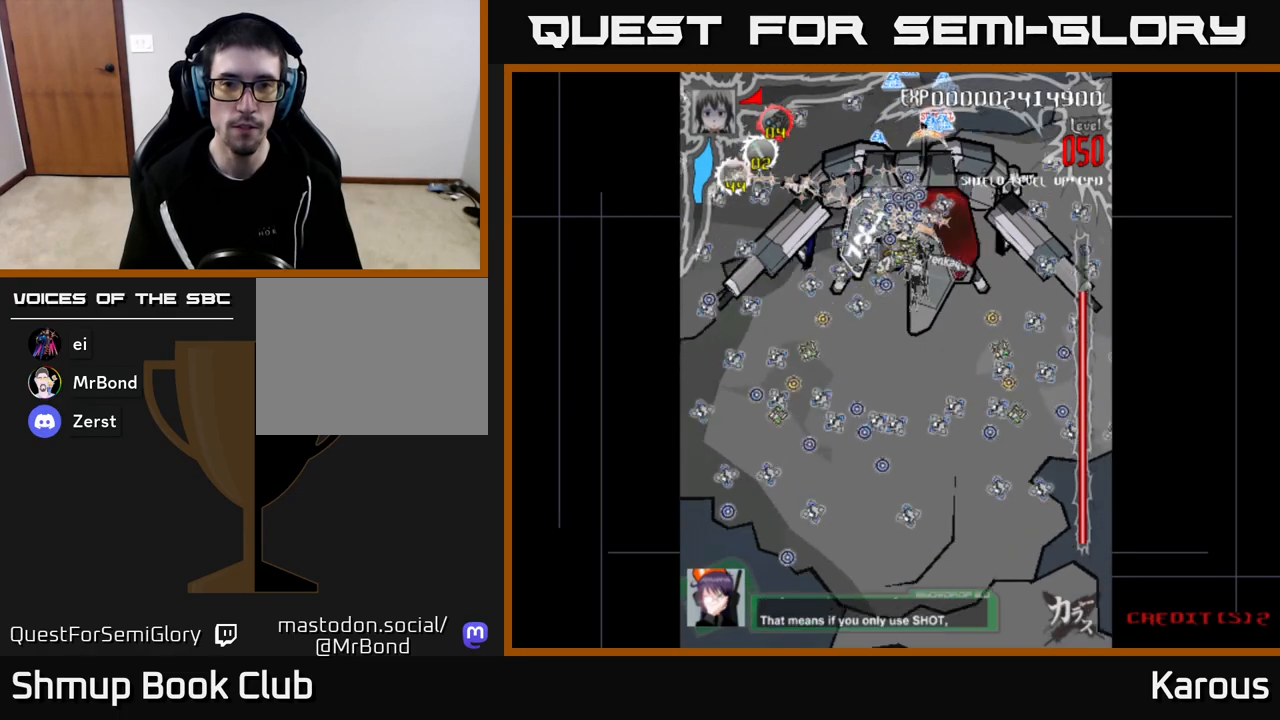
{"buttons": [], "left_stick": "center", "right_stick": "center", "events": [[150, "X", "down"], [267, "X", "up"], [383, "DPAD_RIGHT", "down"], [500, "DPAD_RIGHT", "up"]]}
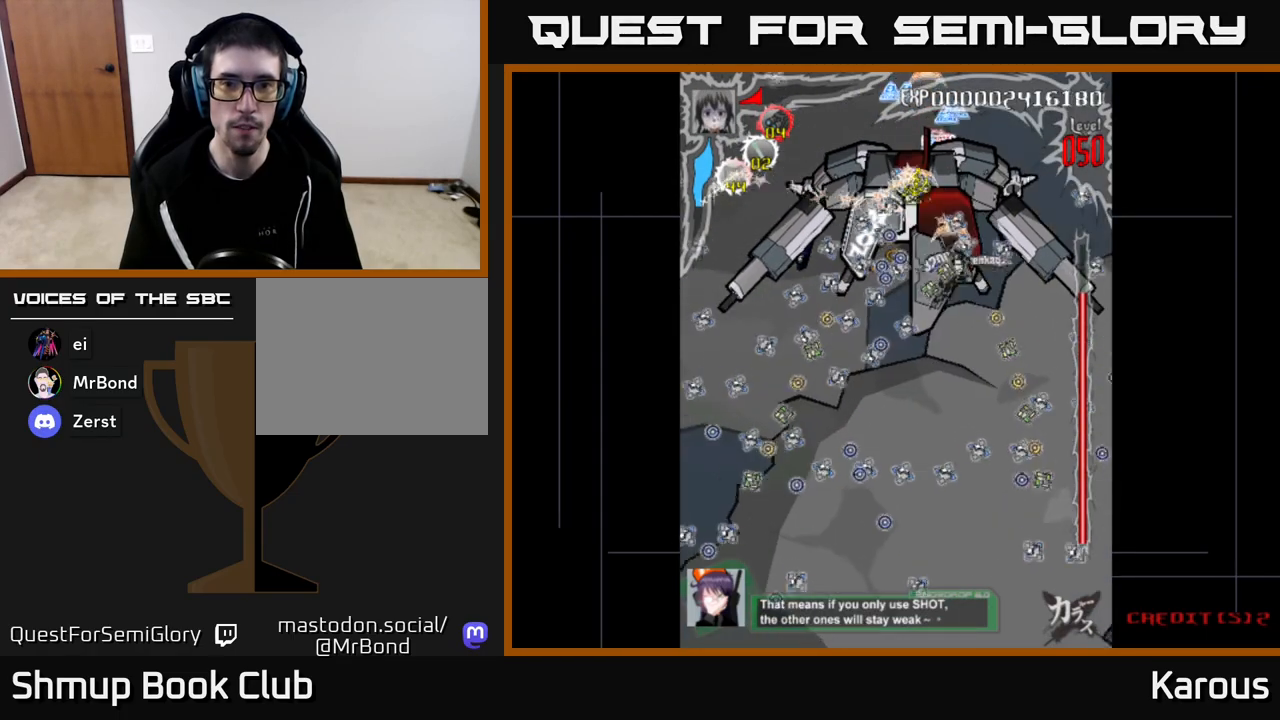
{"buttons": [], "left_stick": "center", "right_stick": "center", "events": [[167, "DPAD_LEFT", "down"], [267, "DPAD_LEFT", "up"]]}
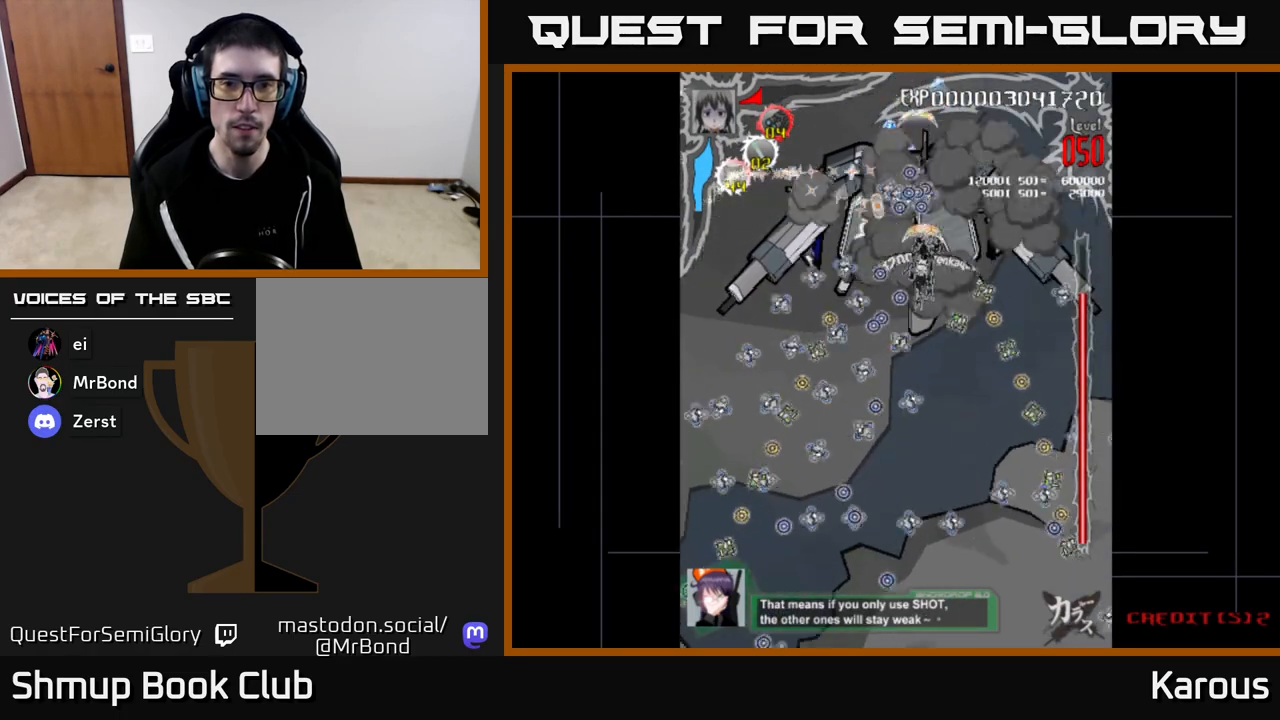
{"buttons": [], "left_stick": "center", "right_stick": "center", "events": []}
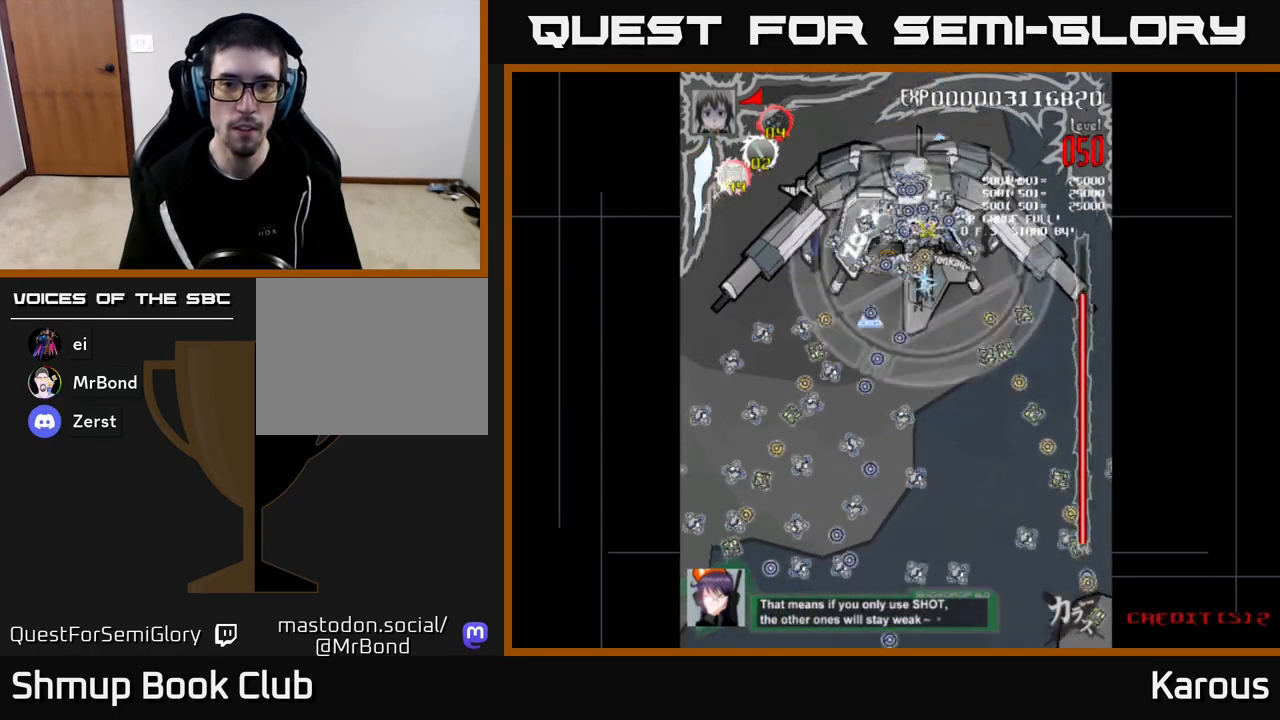
{"buttons": ["X"], "left_stick": "center", "right_stick": "center", "events": [[450, "X", "down"]]}
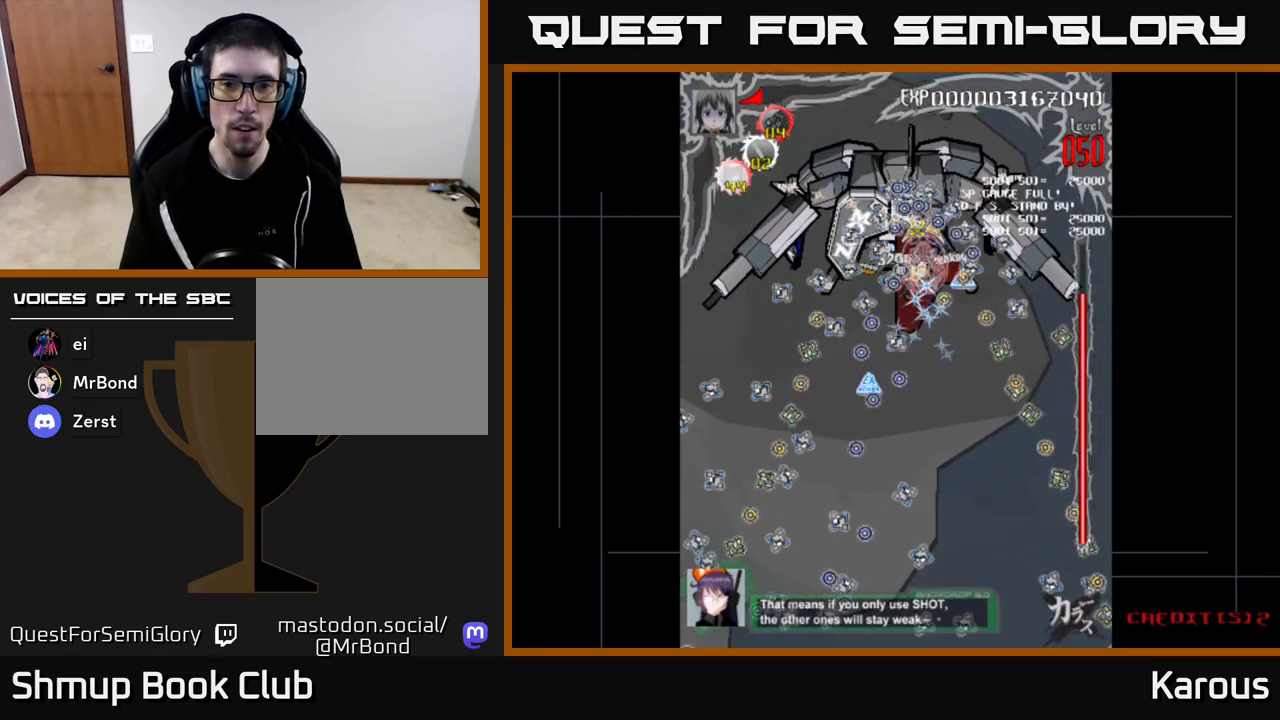
{"buttons": ["DPAD_UP"], "left_stick": "center", "right_stick": "center", "events": [[50, "X", "up"], [100, "X", "down"], [200, "X", "up"], [217, "DPAD_DOWN", "down"], [300, "DPAD_DOWN", "up"], [333, "DPAD_LEFT", "down"], [350, "DPAD_UP", "down"], [500, "DPAD_LEFT", "up"]]}
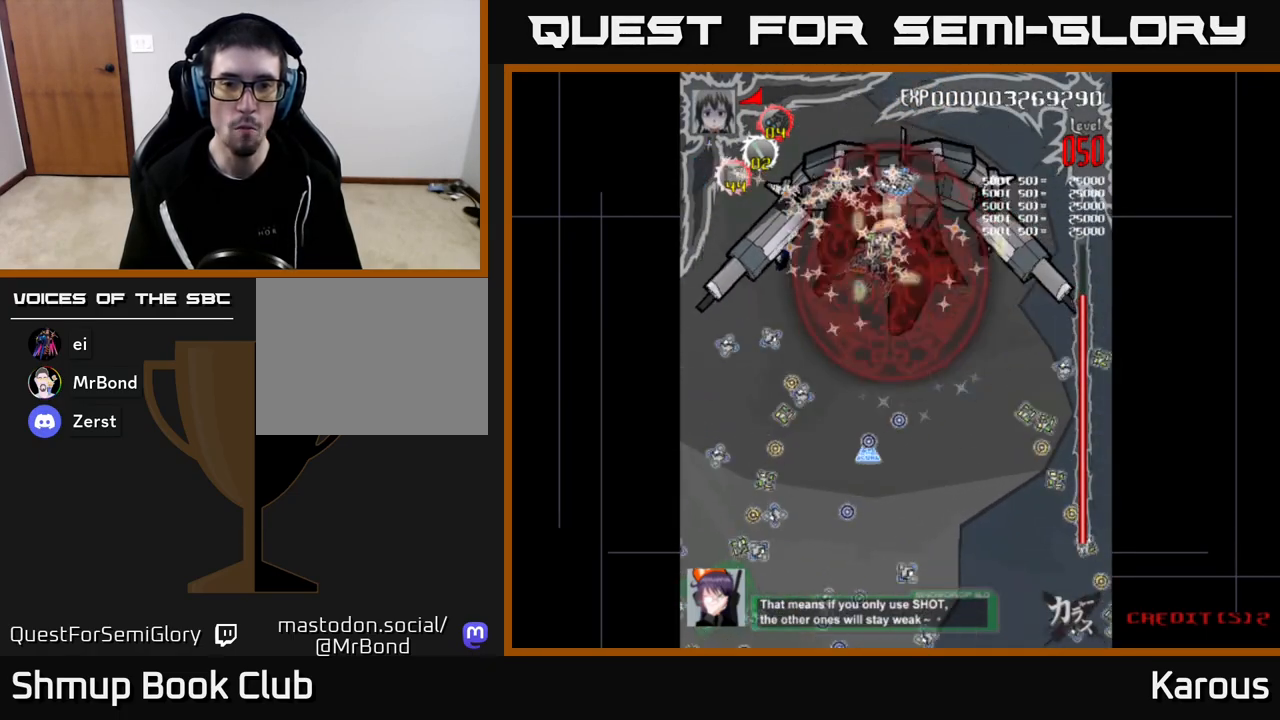
{"buttons": [], "left_stick": "center", "right_stick": "center", "events": [[83, "DPAD_RIGHT", "down"], [133, "DPAD_UP", "up"], [167, "DPAD_RIGHT", "up"]]}
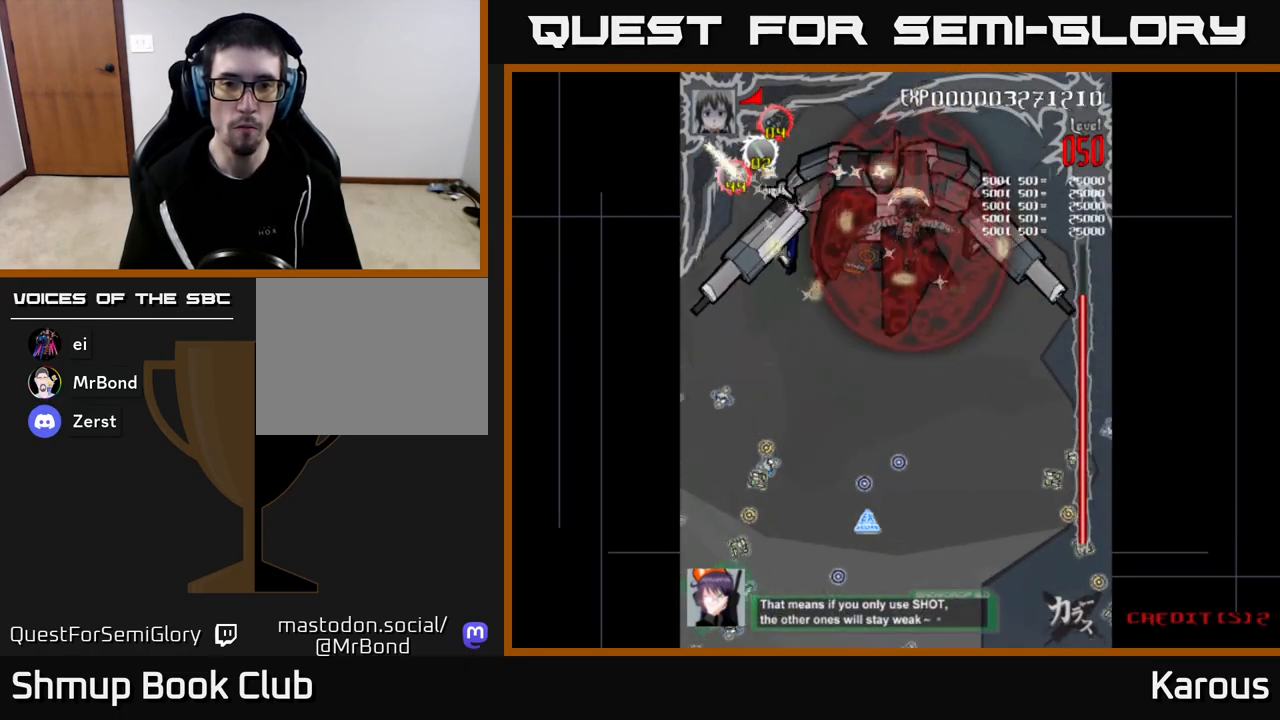
{"buttons": [], "left_stick": "center", "right_stick": "center", "events": [[33, "DPAD_DOWN", "down"], [83, "DPAD_DOWN", "up"]]}
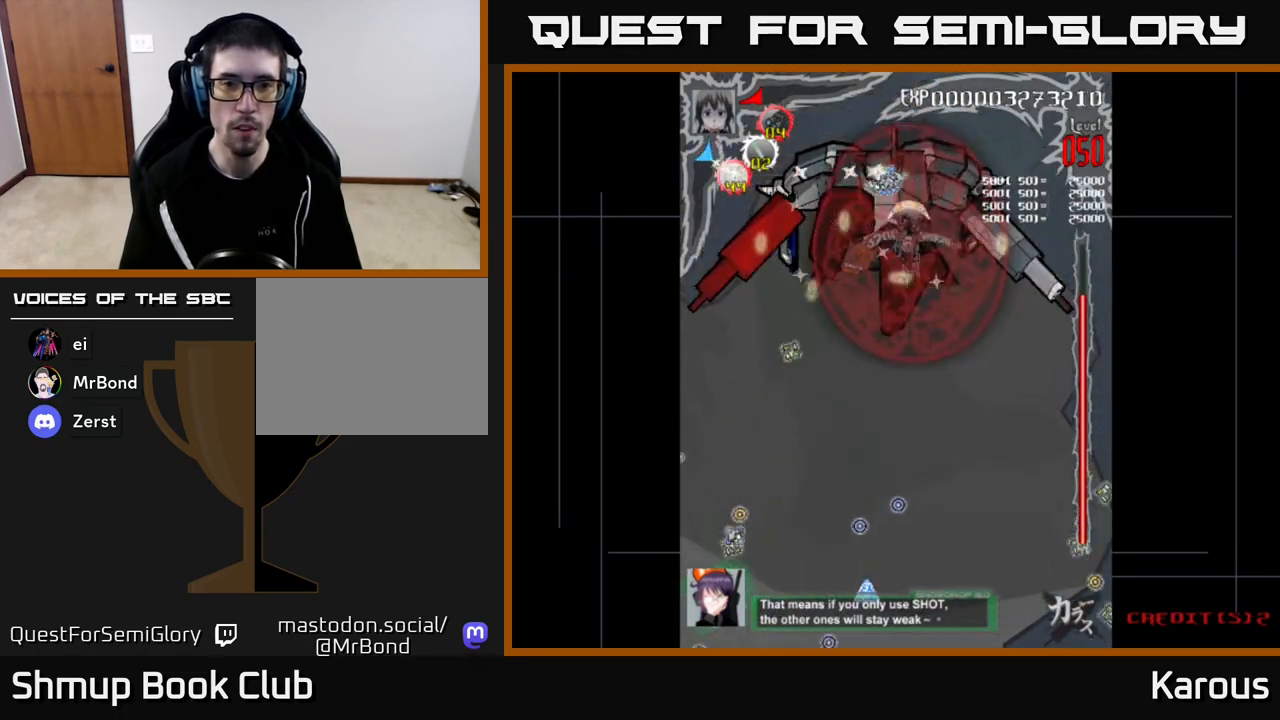
{"buttons": [], "left_stick": "center", "right_stick": "center", "events": []}
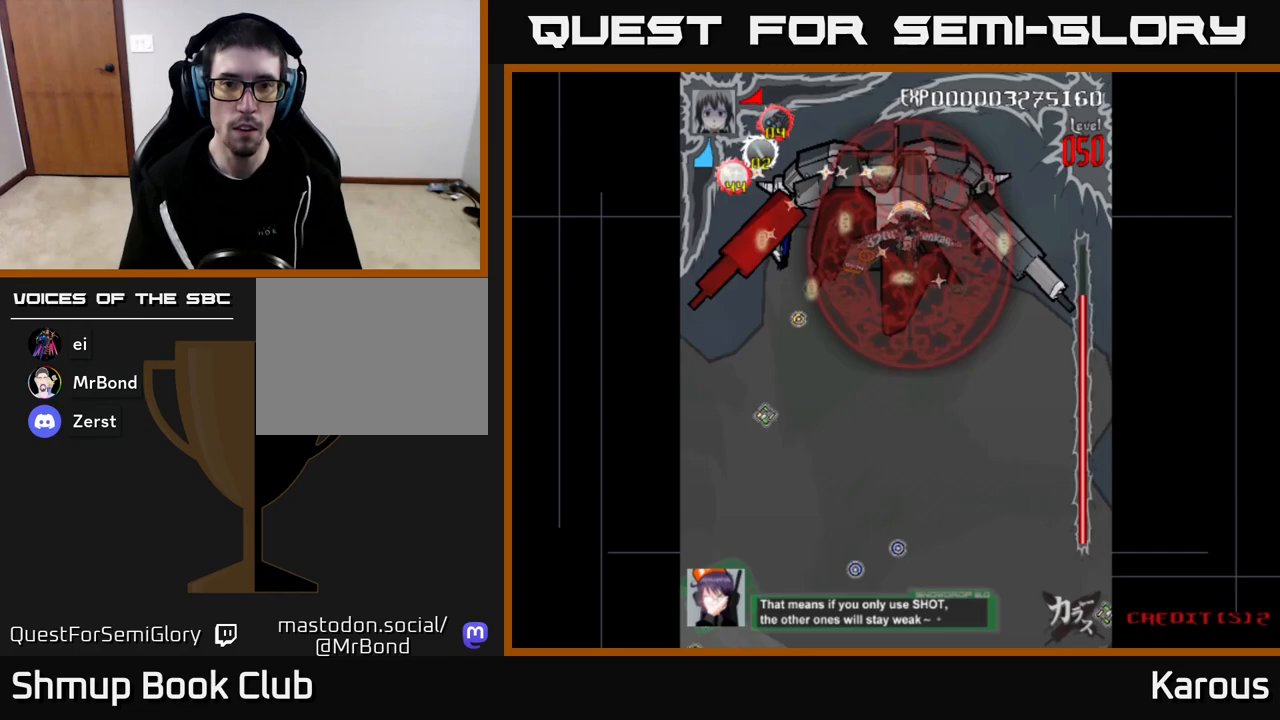
{"buttons": [], "left_stick": "center", "right_stick": "center", "events": []}
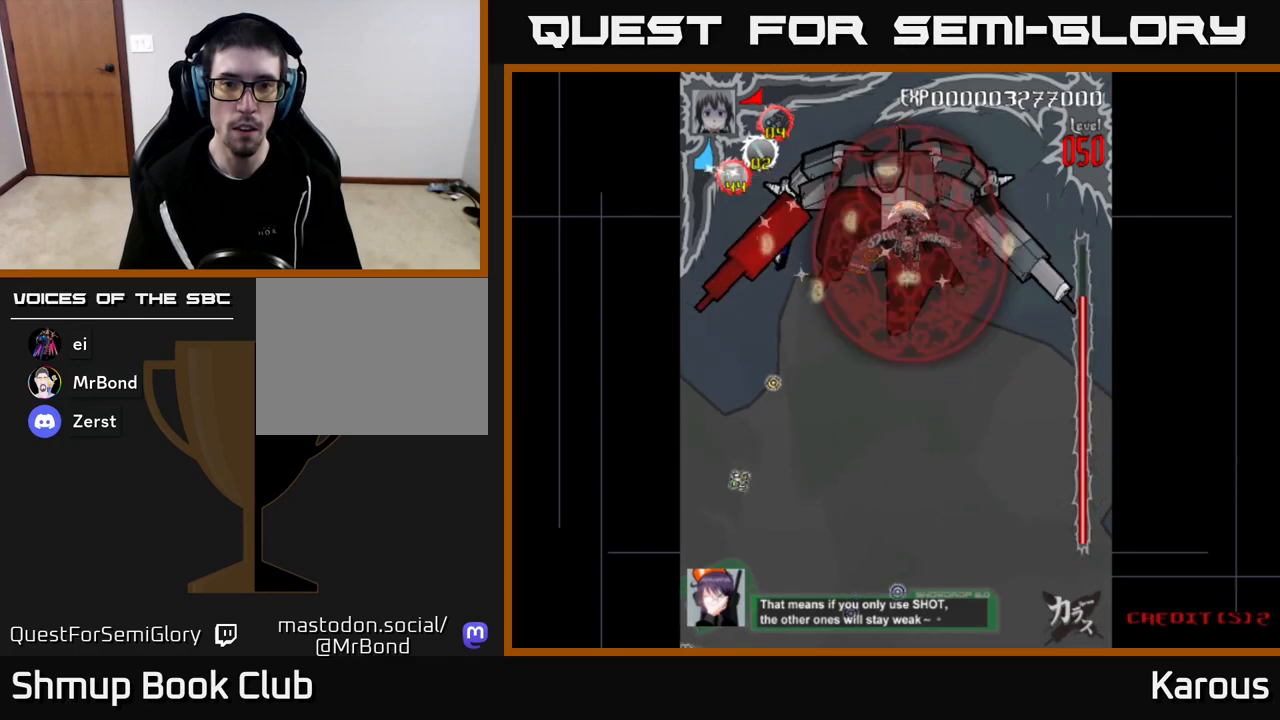
{"buttons": [], "left_stick": "center", "right_stick": "center", "events": []}
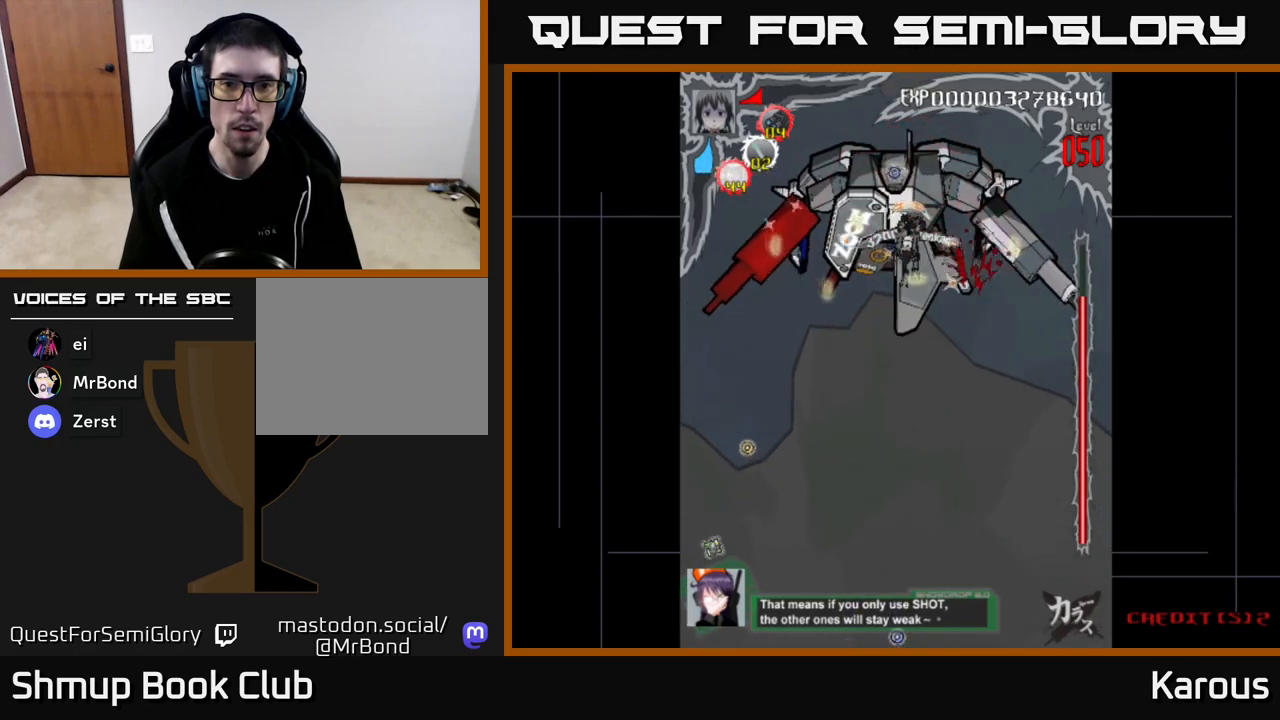
{"buttons": ["A", "DPAD_DOWN"], "left_stick": "center", "right_stick": "center", "events": [[317, "DPAD_DOWN", "down"], [417, "A", "down"]]}
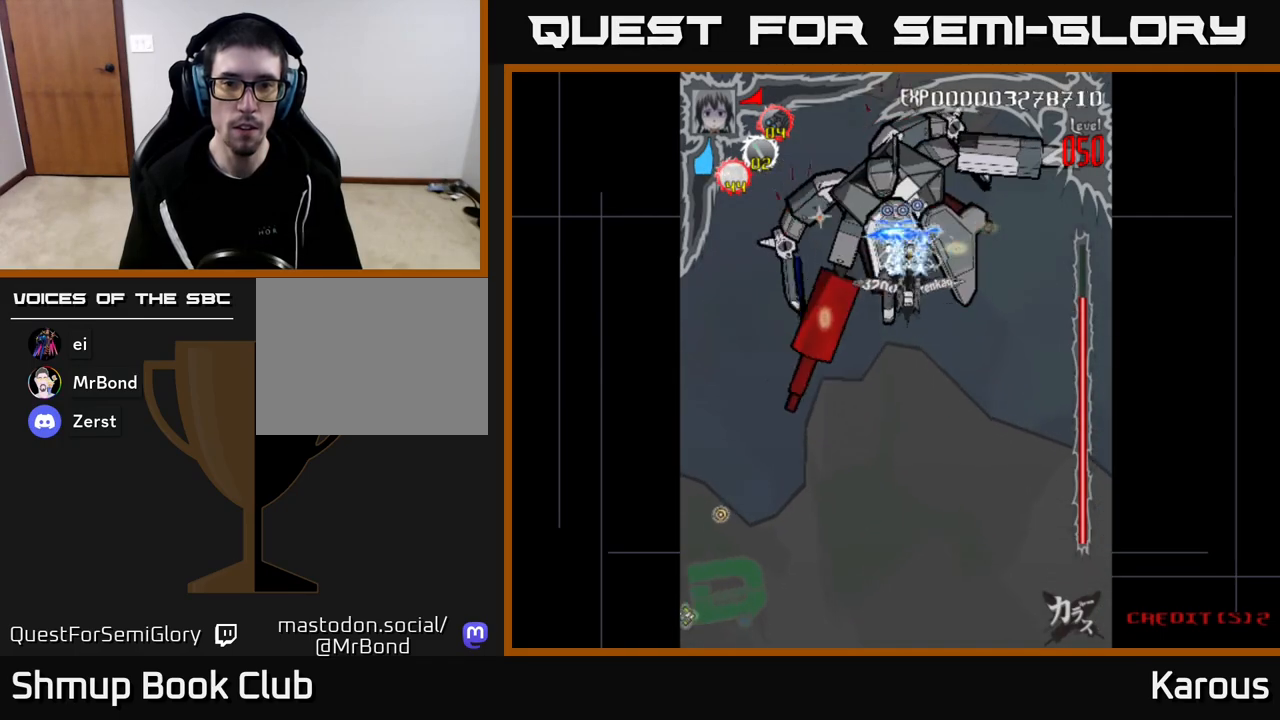
{"buttons": ["A", "DPAD_UP"], "left_stick": "center", "right_stick": "center", "events": [[483, "DPAD_DOWN", "up"], [500, "DPAD_UP", "down"]]}
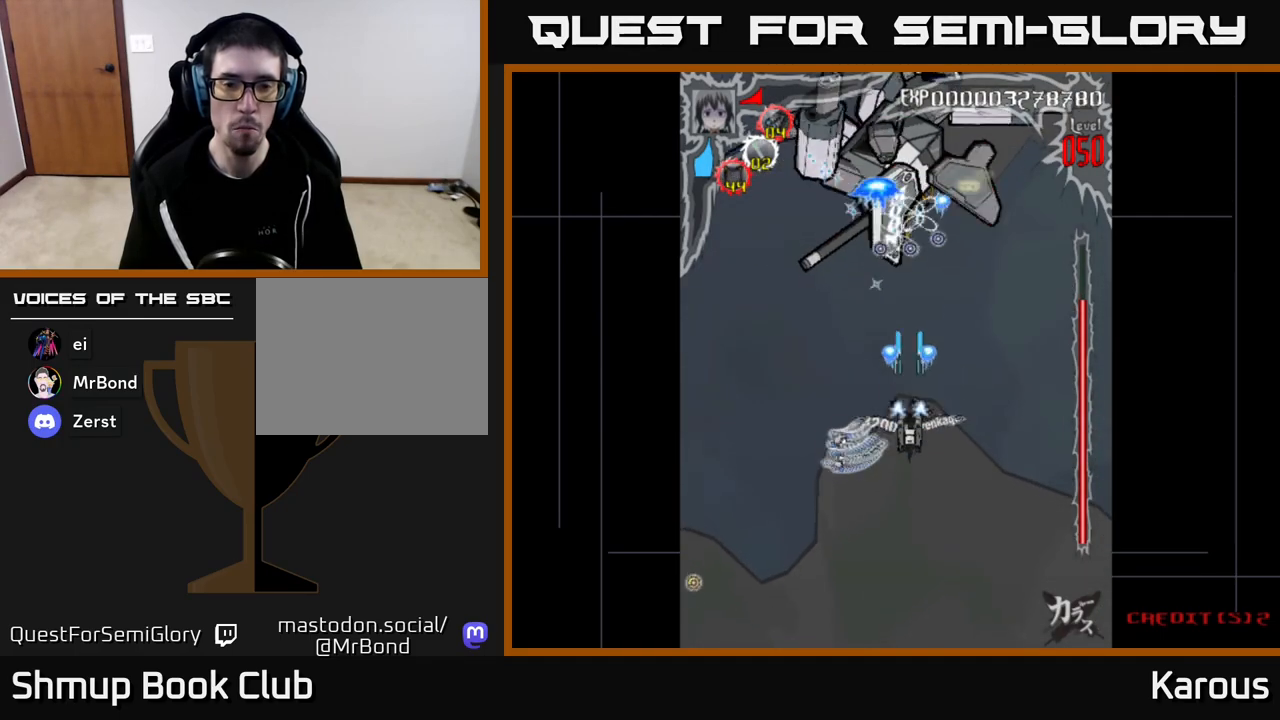
{"buttons": ["DPAD_DOWN", "DPAD_RIGHT"], "left_stick": "center", "right_stick": "center", "events": [[200, "DPAD_LEFT", "down"], [317, "DPAD_LEFT", "up"], [333, "DPAD_UP", "up"], [350, "DPAD_RIGHT", "down"], [383, "DPAD_DOWN", "down"], [433, "A", "up"]]}
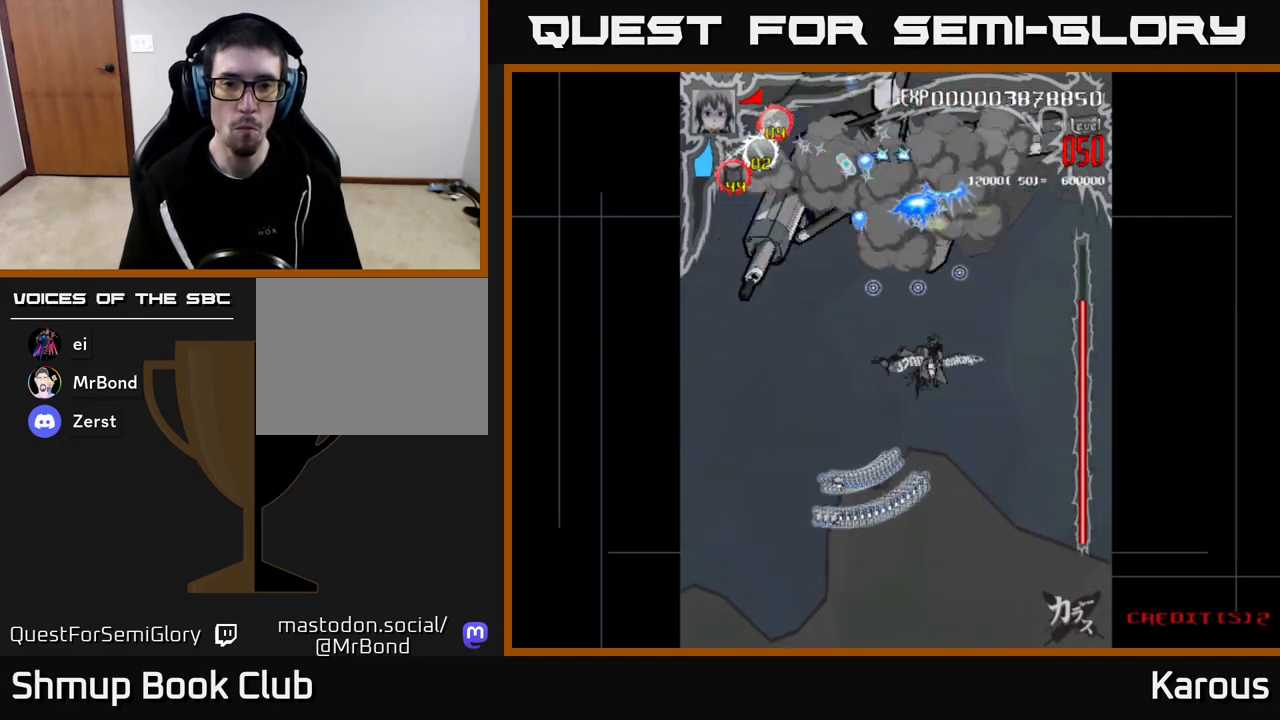
{"buttons": [], "left_stick": "center", "right_stick": "center", "events": [[200, "DPAD_RIGHT", "up"], [450, "DPAD_DOWN", "up"]]}
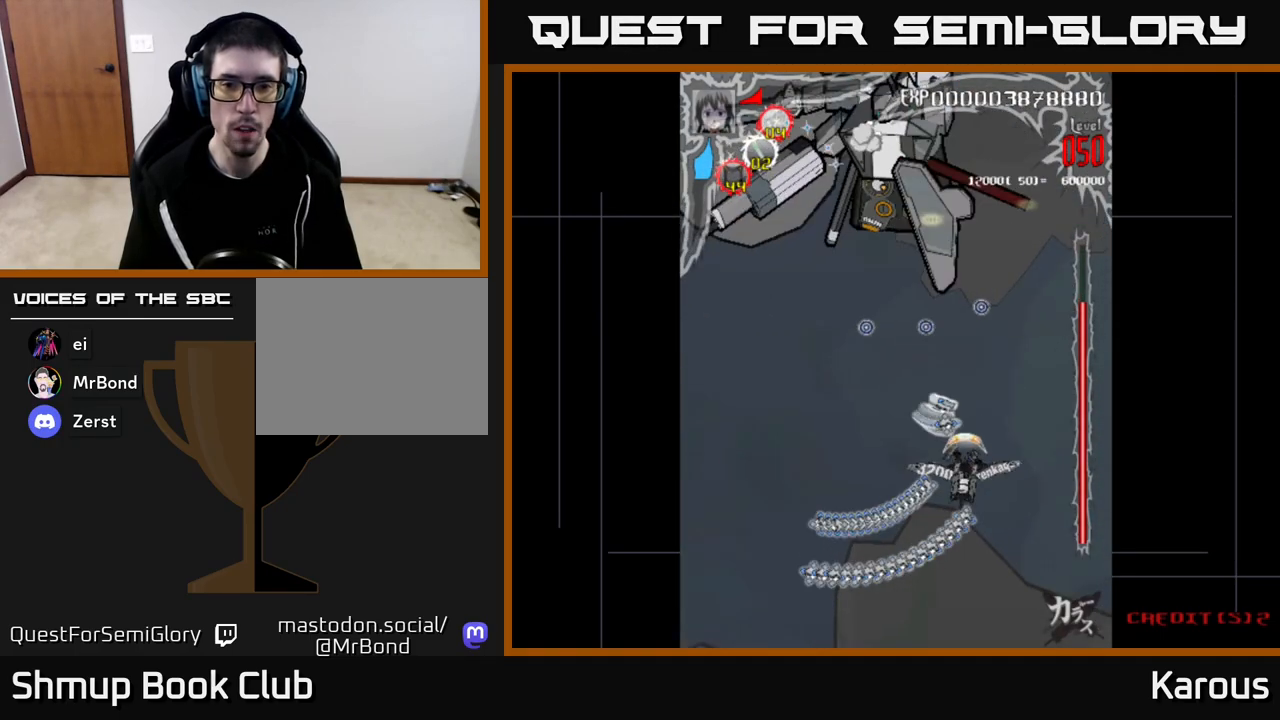
{"buttons": ["DPAD_UP"], "left_stick": "center", "right_stick": "center", "events": [[100, "DPAD_UP", "down"]]}
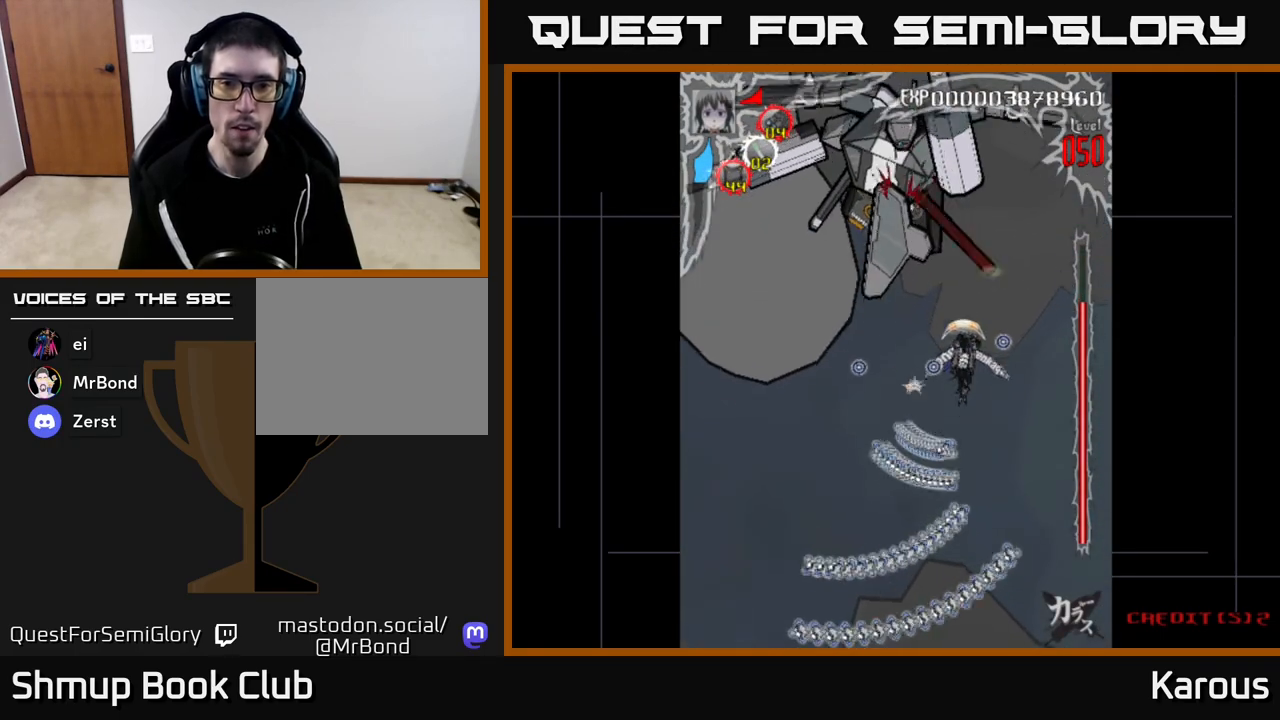
{"buttons": [], "left_stick": "center", "right_stick": "center", "events": [[17, "DPAD_LEFT", "down"], [67, "DPAD_LEFT", "up"], [250, "DPAD_LEFT", "down"], [450, "DPAD_LEFT", "up"], [483, "DPAD_UP", "up"]]}
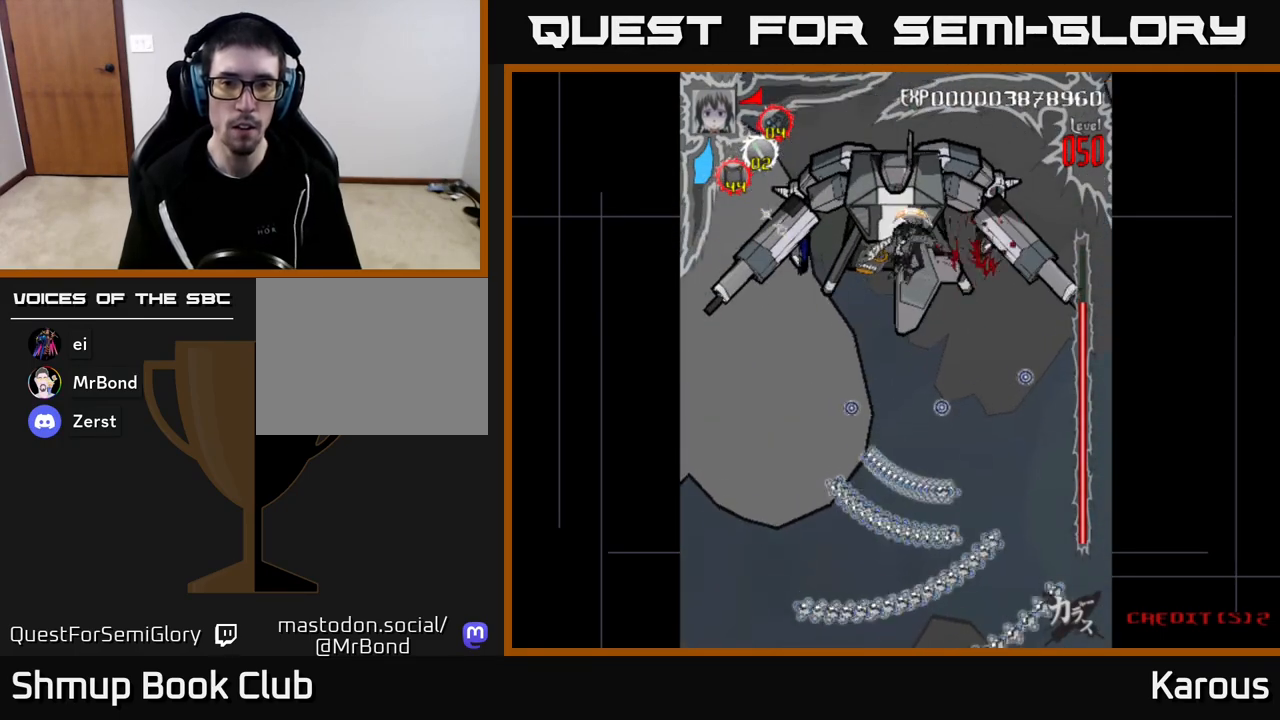
{"buttons": [], "left_stick": "center", "right_stick": "center", "events": [[117, "DPAD_DOWN", "down"], [133, "DPAD_RIGHT", "down"], [200, "DPAD_RIGHT", "up"], [217, "DPAD_DOWN", "up"]]}
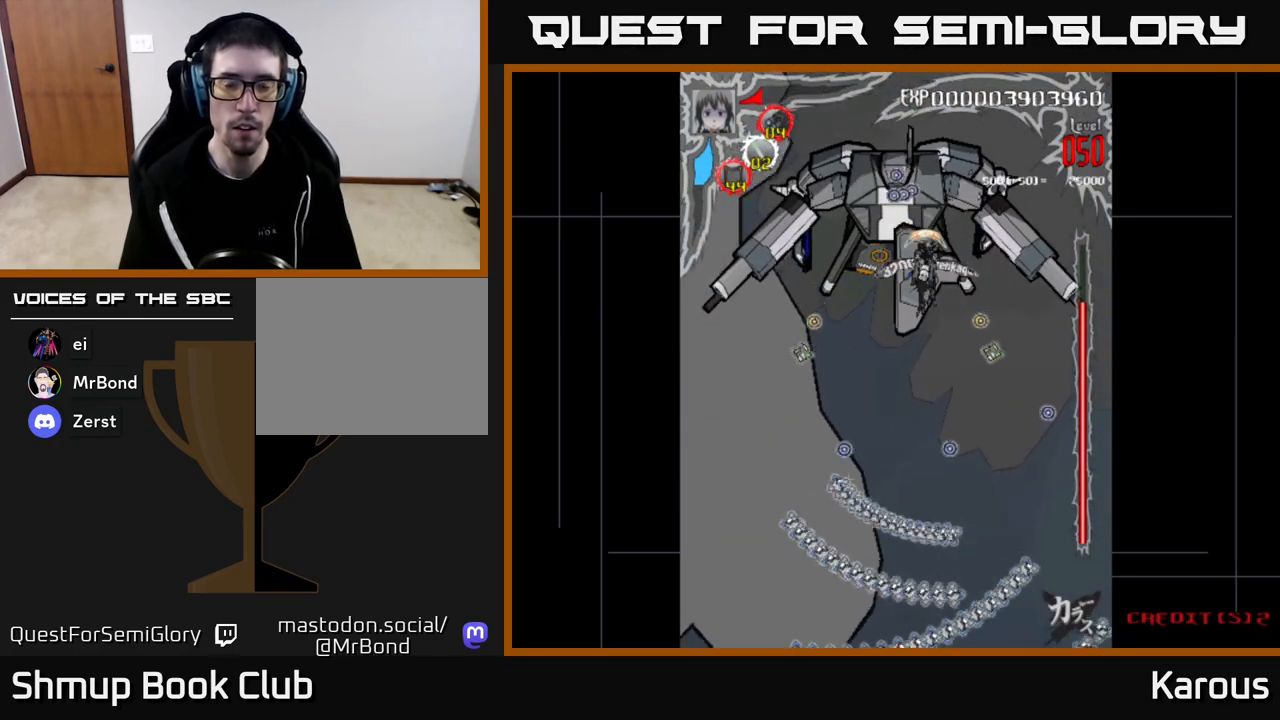
{"buttons": ["DPAD_DOWN"], "left_stick": "center", "right_stick": "center", "events": [[17, "DPAD_LEFT", "down"], [83, "DPAD_LEFT", "up"], [433, "DPAD_DOWN", "down"]]}
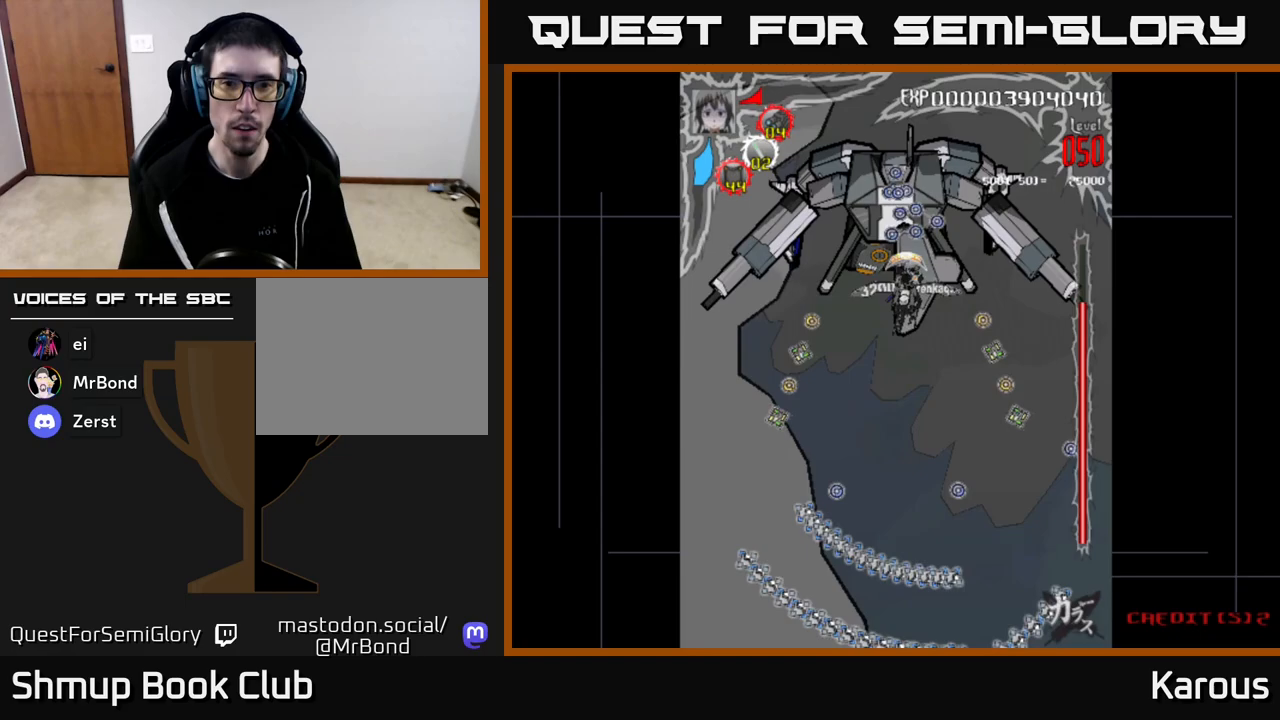
{"buttons": [], "left_stick": "center", "right_stick": "center", "events": [[133, "DPAD_RIGHT", "down"], [150, "DPAD_DOWN", "up"], [167, "DPAD_RIGHT", "up"]]}
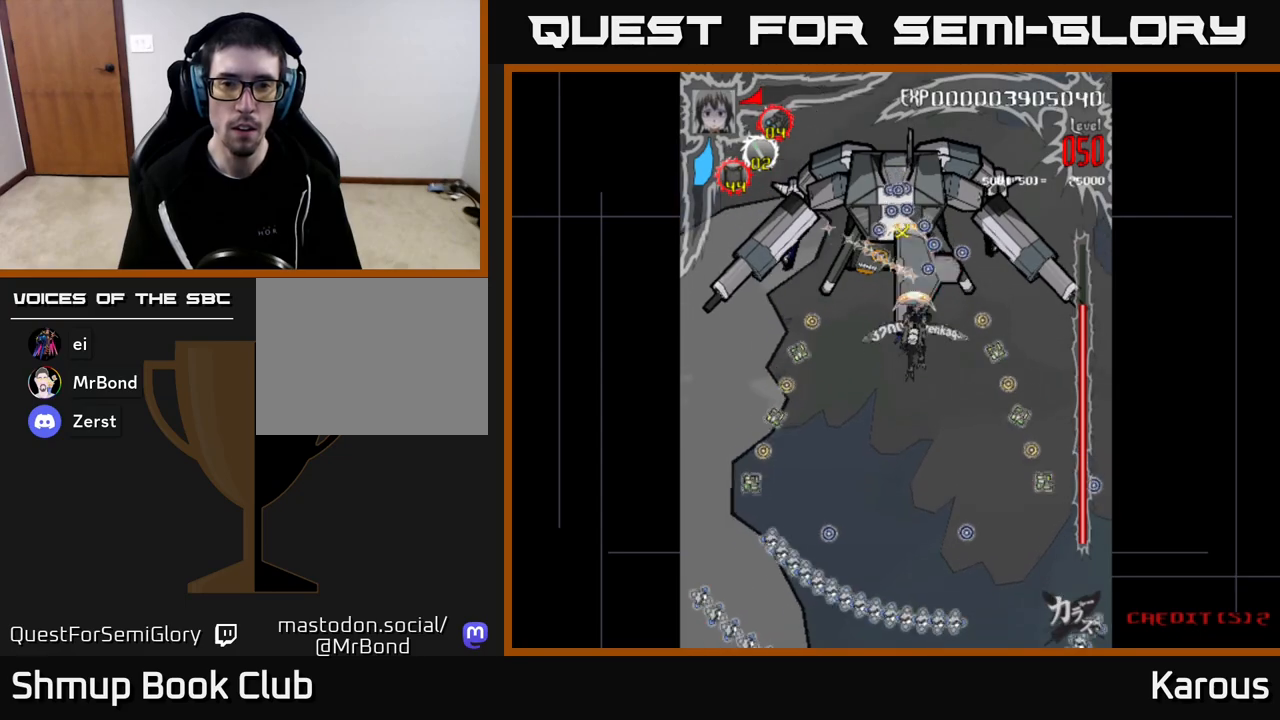
{"buttons": [], "left_stick": "center", "right_stick": "center", "events": []}
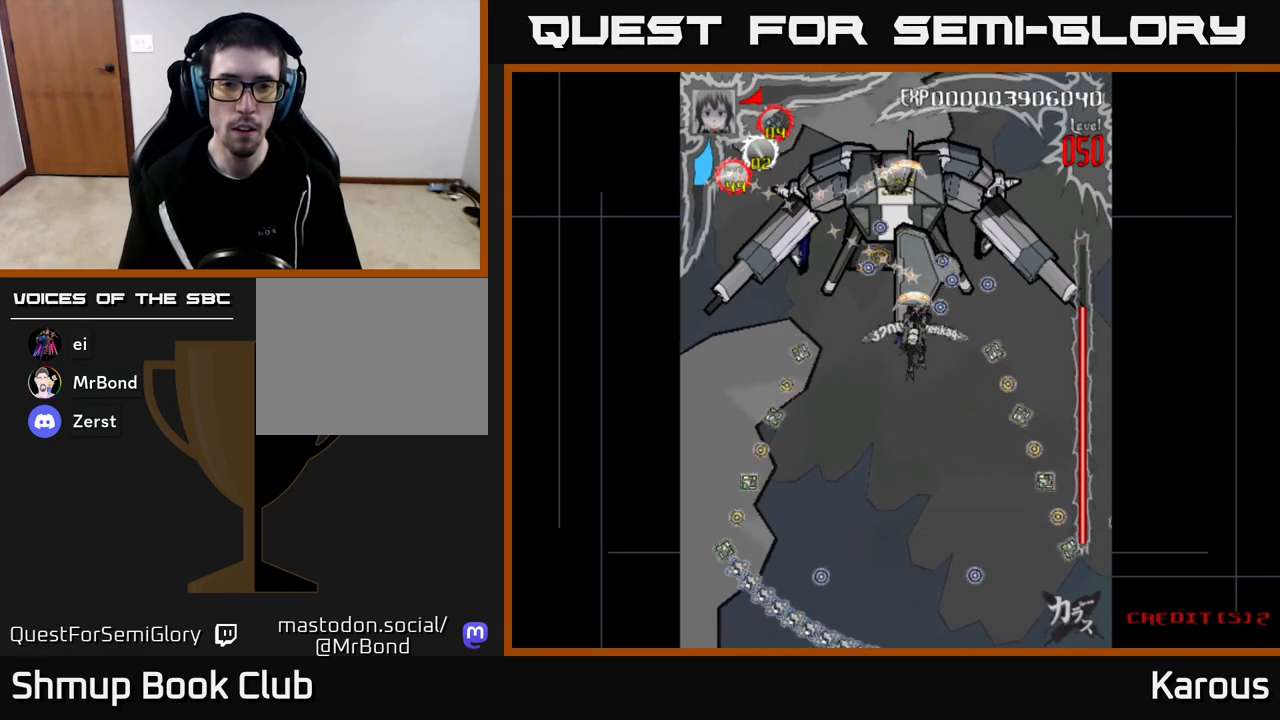
{"buttons": [], "left_stick": "center", "right_stick": "center", "events": []}
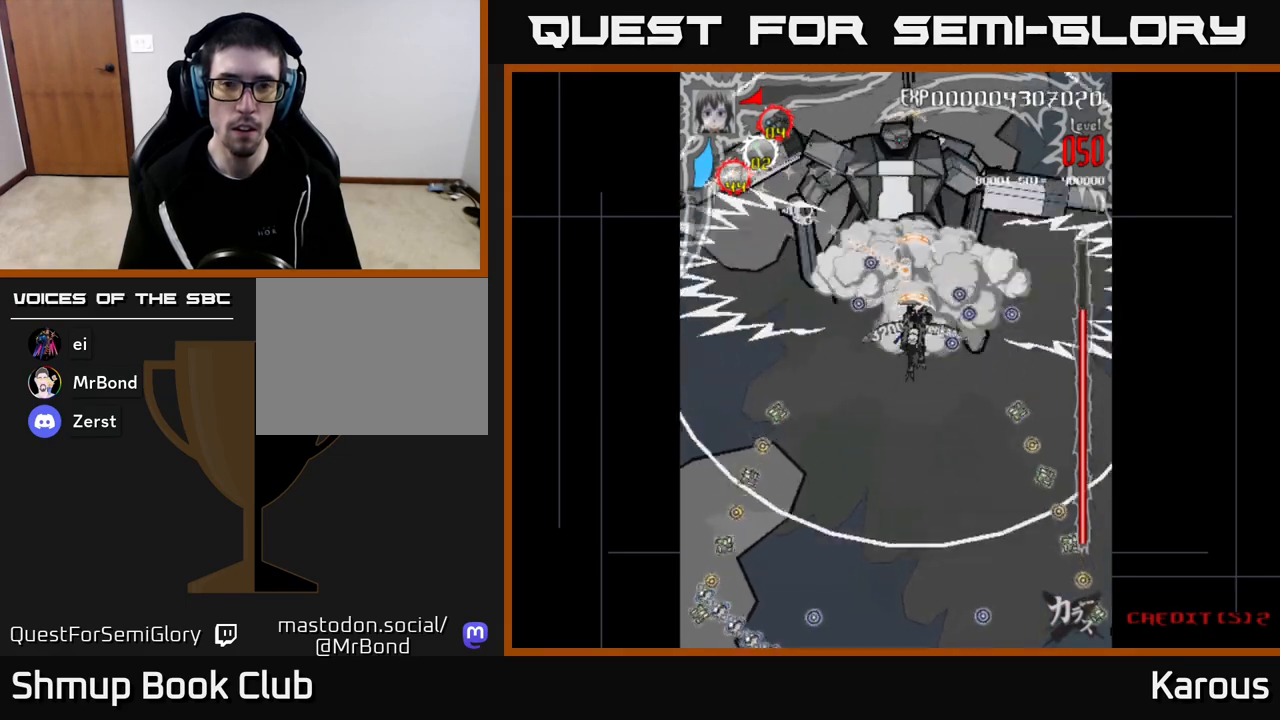
{"buttons": [], "left_stick": "center", "right_stick": "center", "events": []}
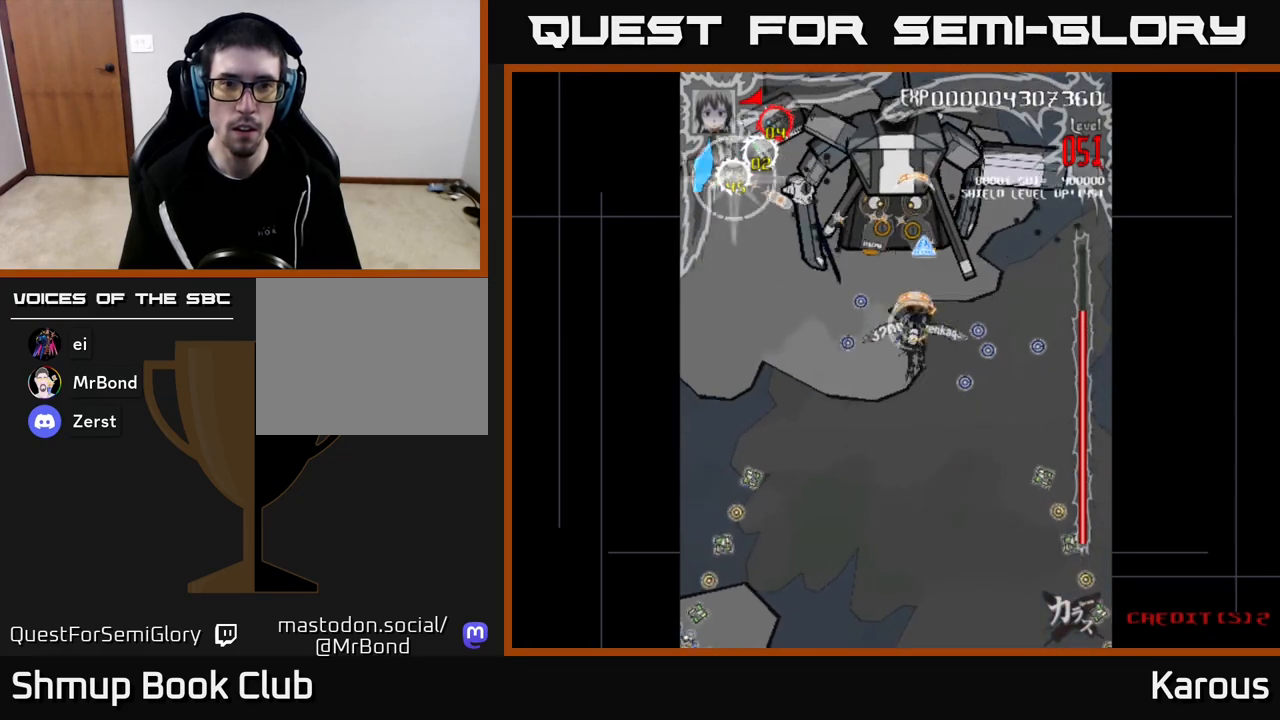
{"buttons": [], "left_stick": "center", "right_stick": "center", "events": [[50, "DPAD_UP", "down"], [367, "DPAD_UP", "up"], [433, "DPAD_LEFT", "down"], [500, "DPAD_LEFT", "up"]]}
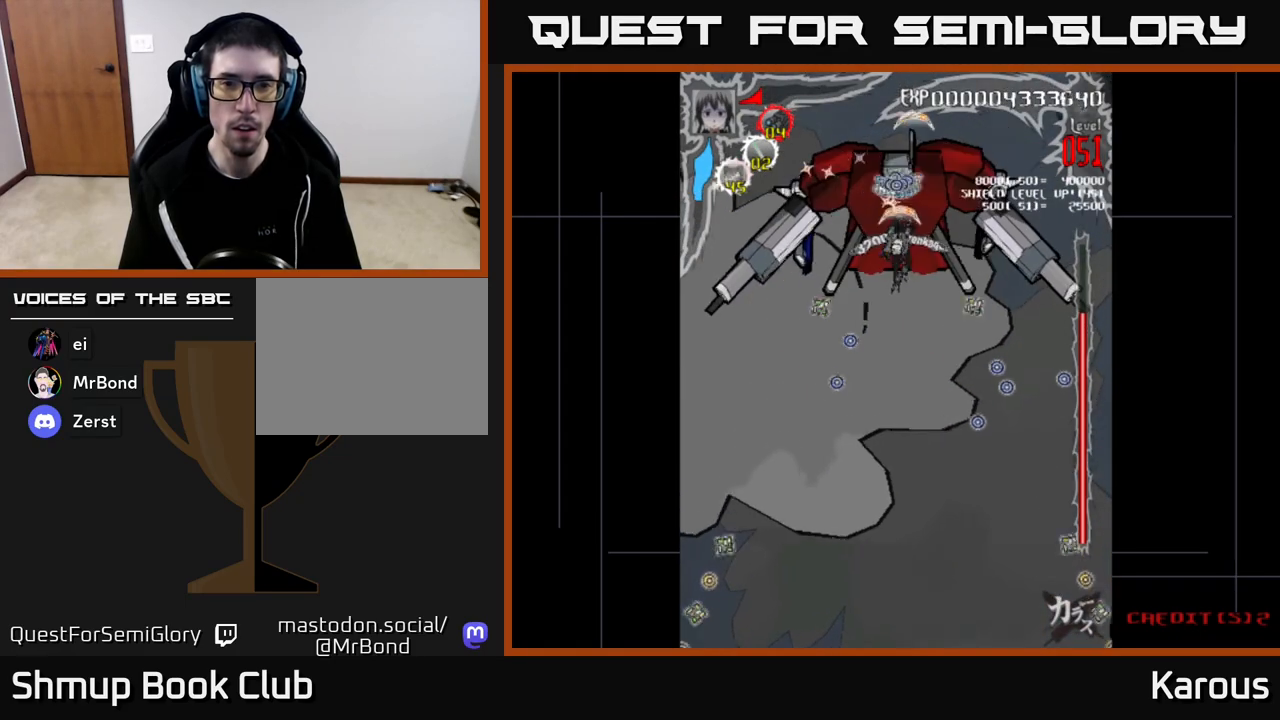
{"buttons": [], "left_stick": "center", "right_stick": "center", "events": []}
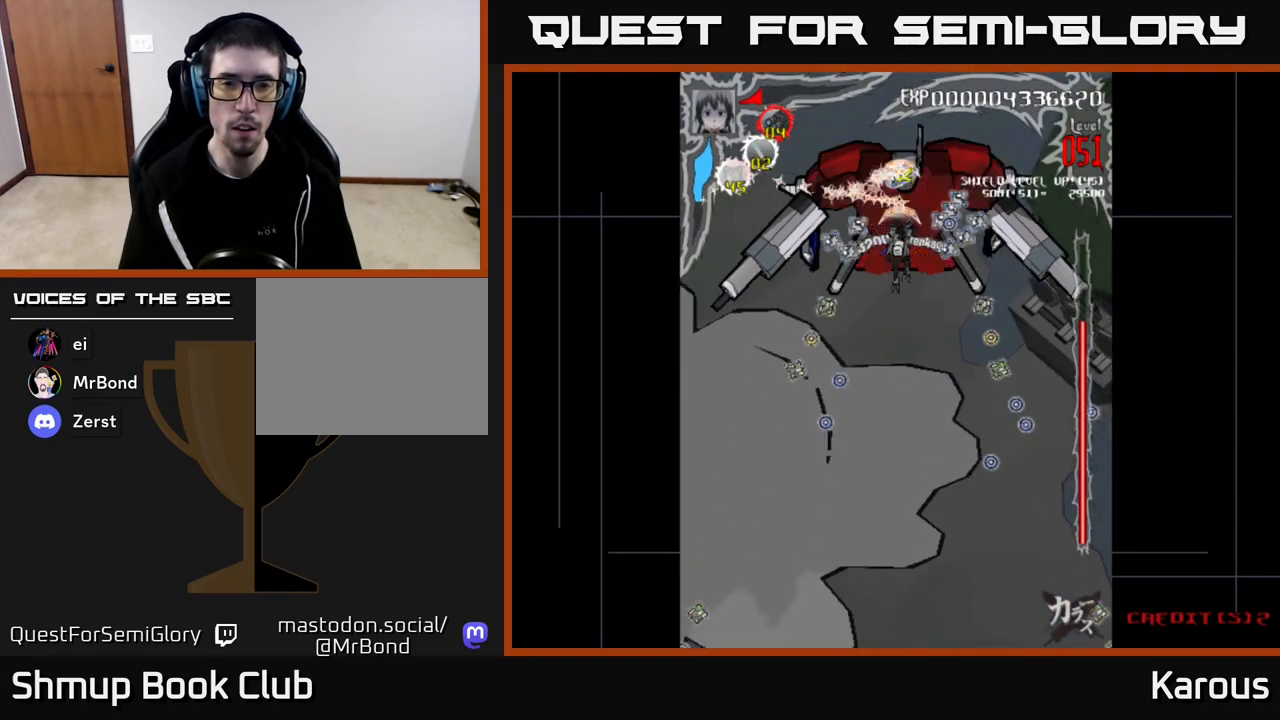
{"buttons": [], "left_stick": "center", "right_stick": "center", "events": []}
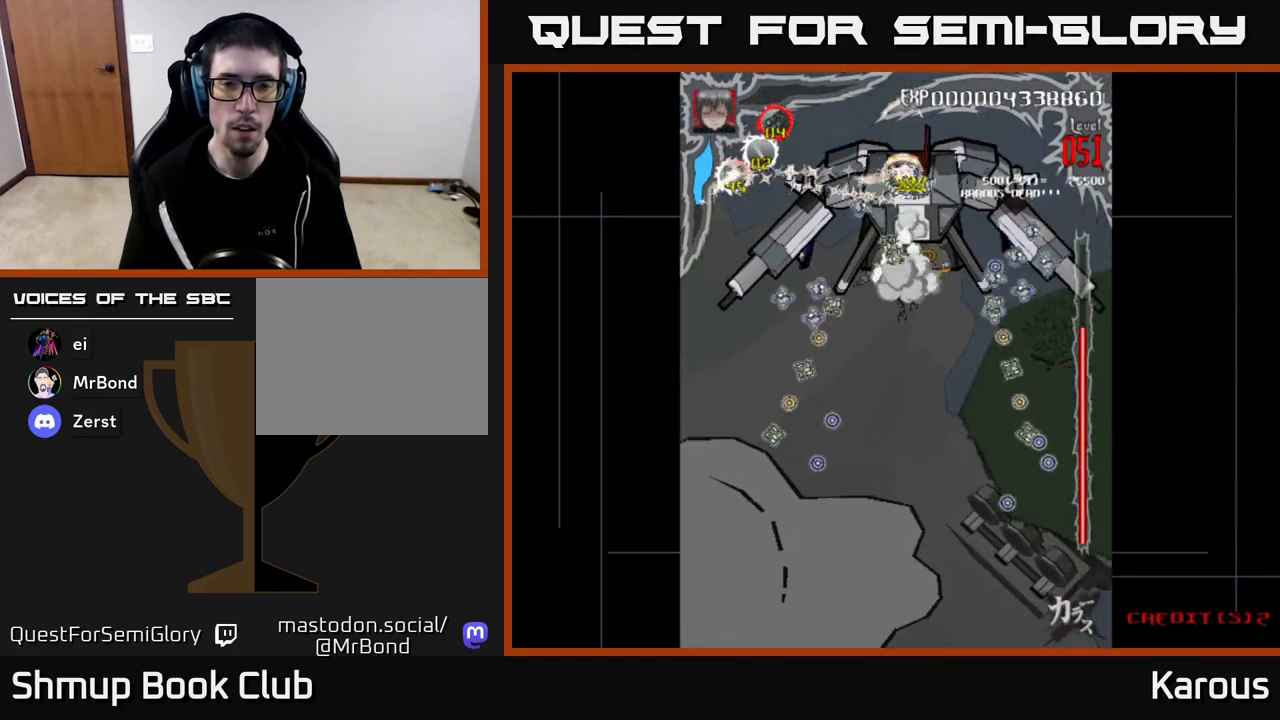
{"buttons": ["A"], "left_stick": "center", "right_stick": "center", "events": [[467, "A", "down"]]}
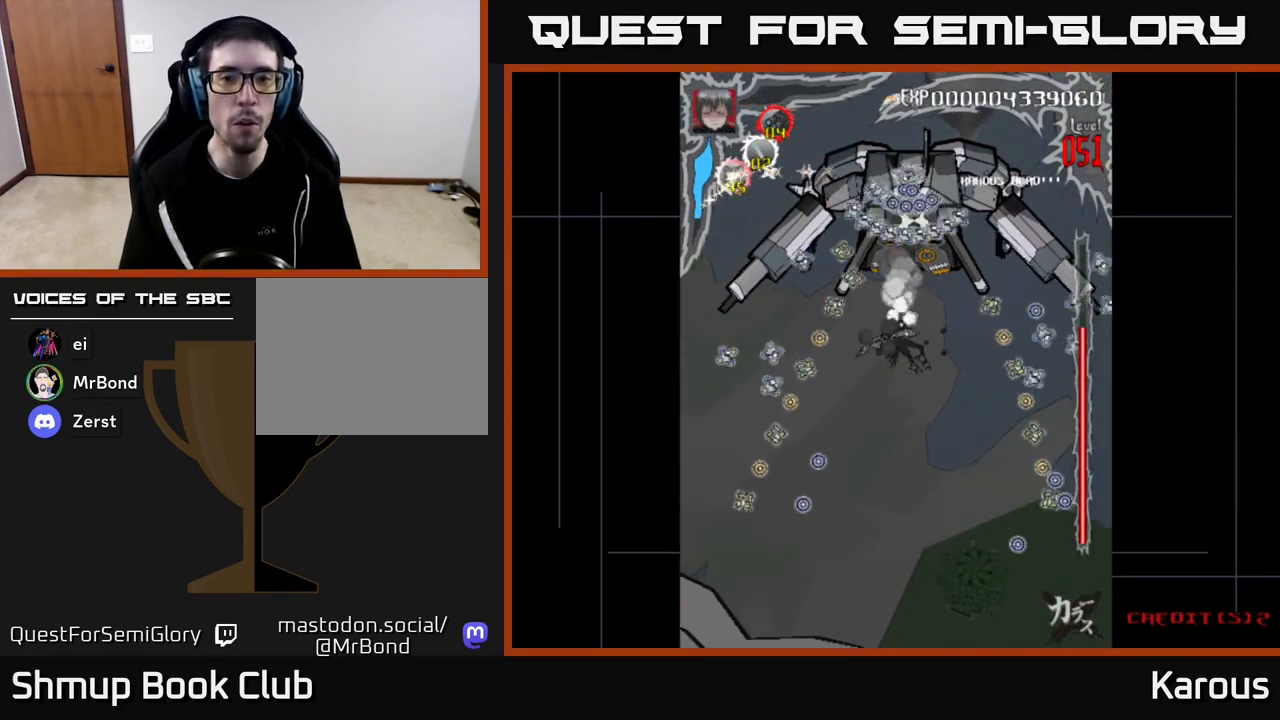
{"buttons": [], "left_stick": "center", "right_stick": "center", "events": [[133, "A", "up"]]}
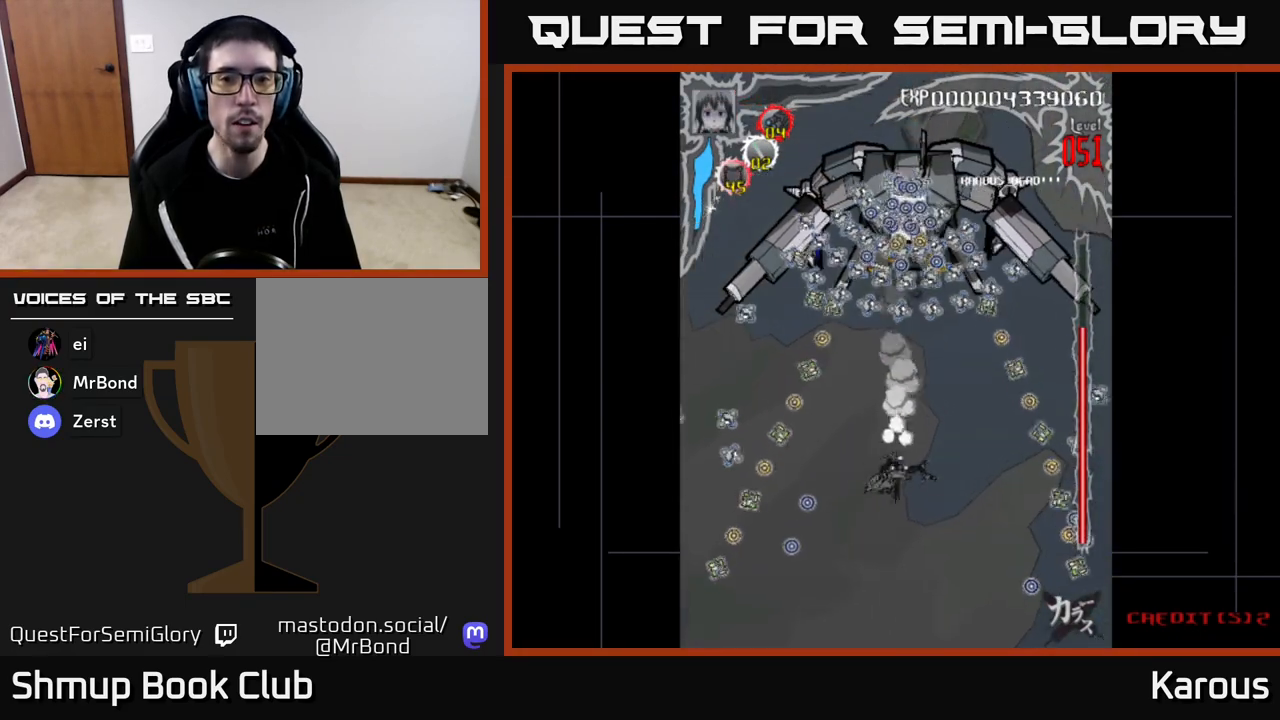
{"buttons": [], "left_stick": "center", "right_stick": "center", "events": []}